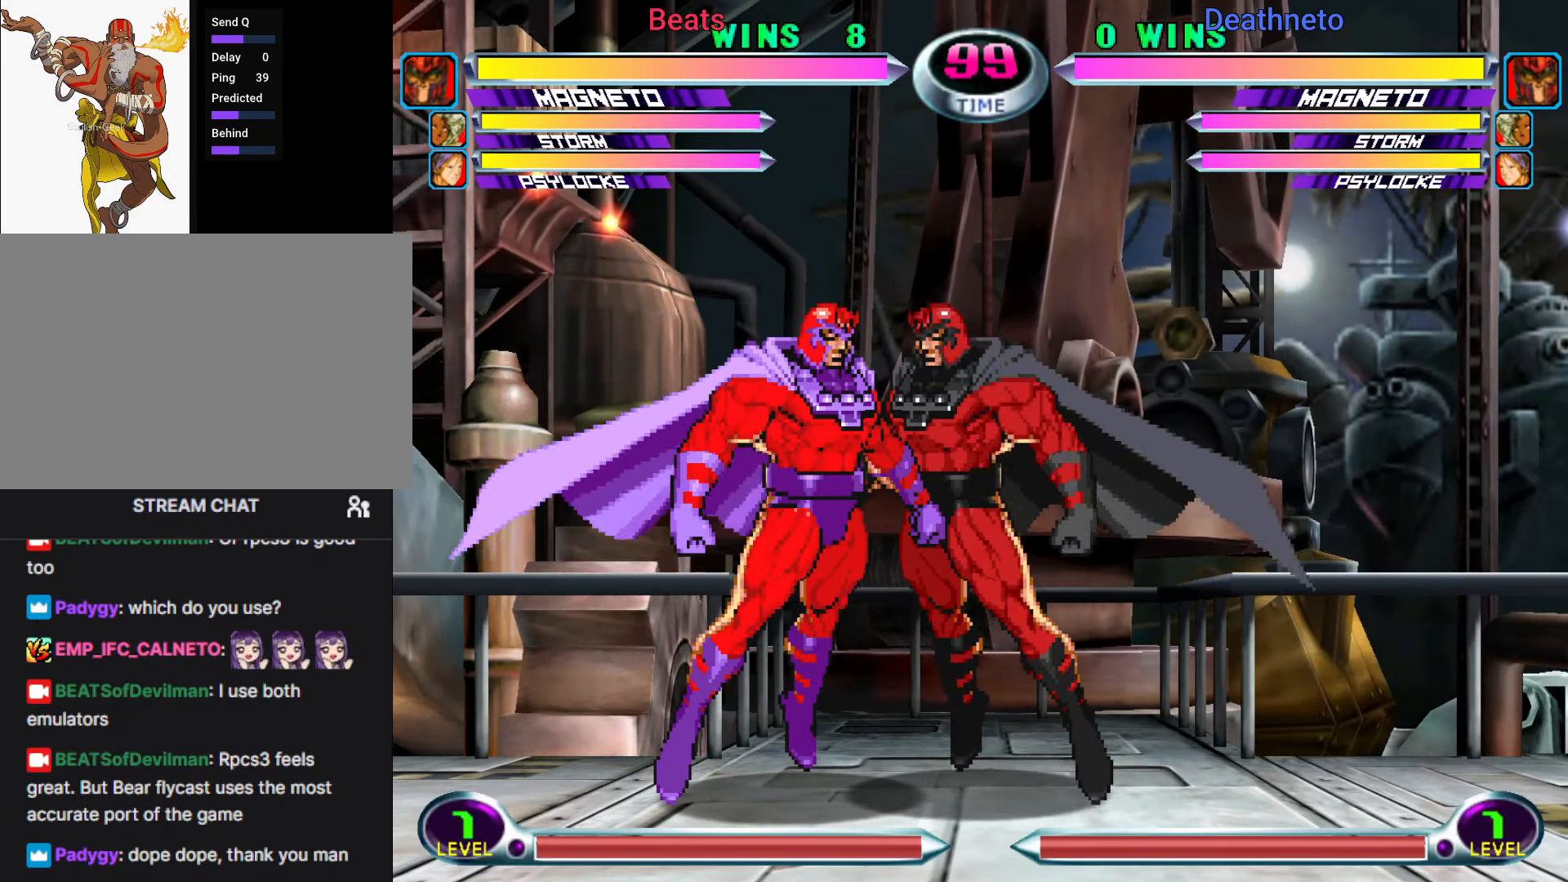
Gameplay with a controller (arcade stick); each line is a JSON object with the inputs held at the frame after it (dt_ms = milliseconds from this image to that frame). "events" lists button and stick changes between this image and that frame as [ms after this image, input, new state], when the widget could be followed in between. Not read: L3 R3.
{"dt_ms": 500, "buttons": ["CROSS"], "left_stick": "down-right", "events": []}
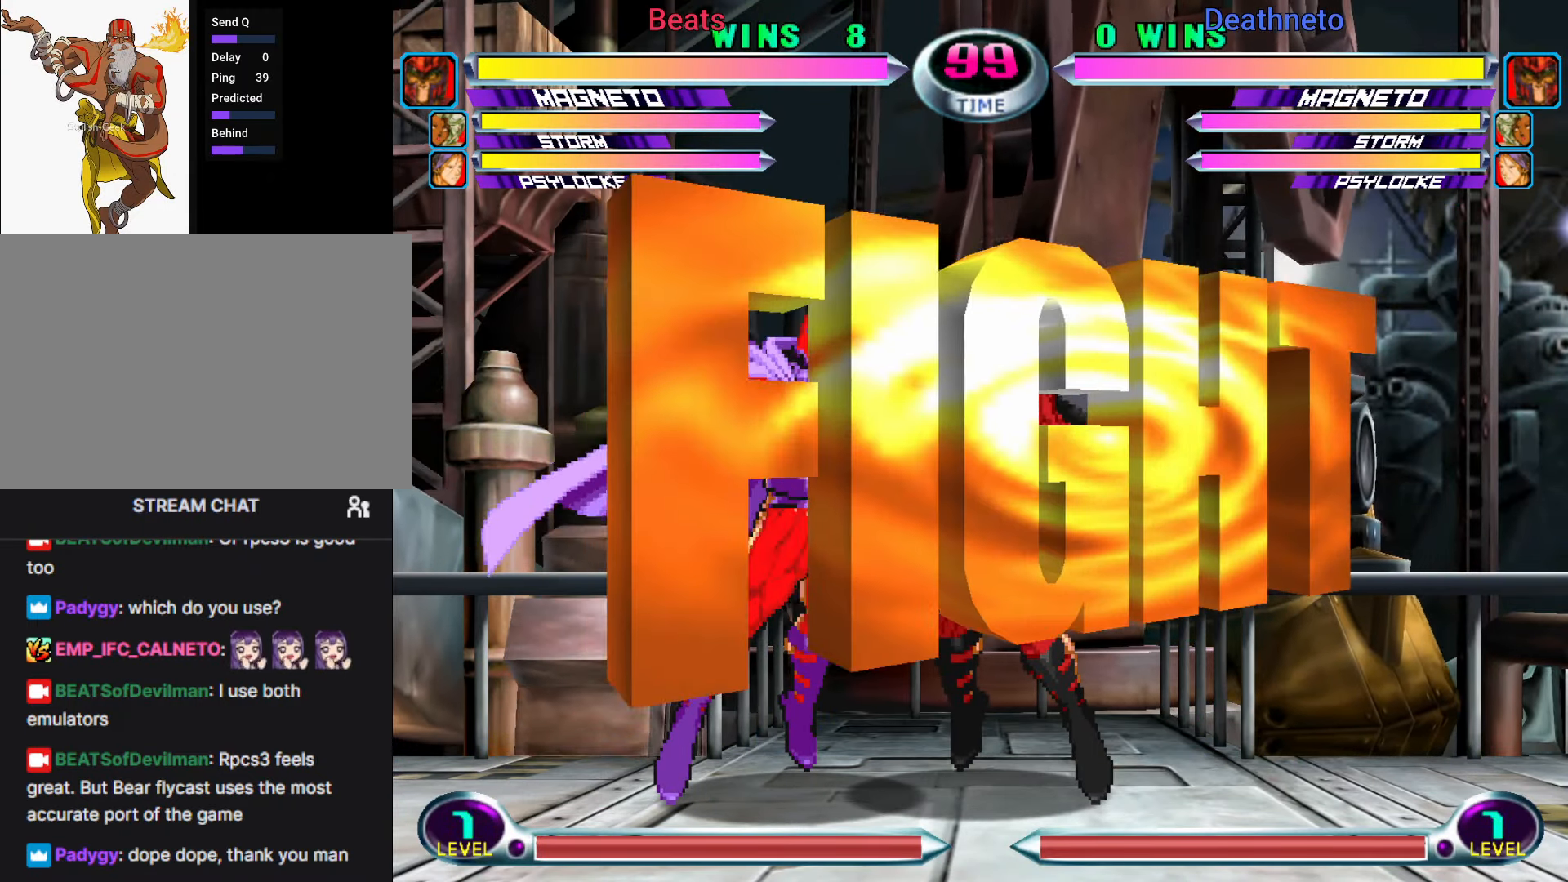
{"dt_ms": 500, "buttons": ["CROSS"], "left_stick": "down-right", "events": []}
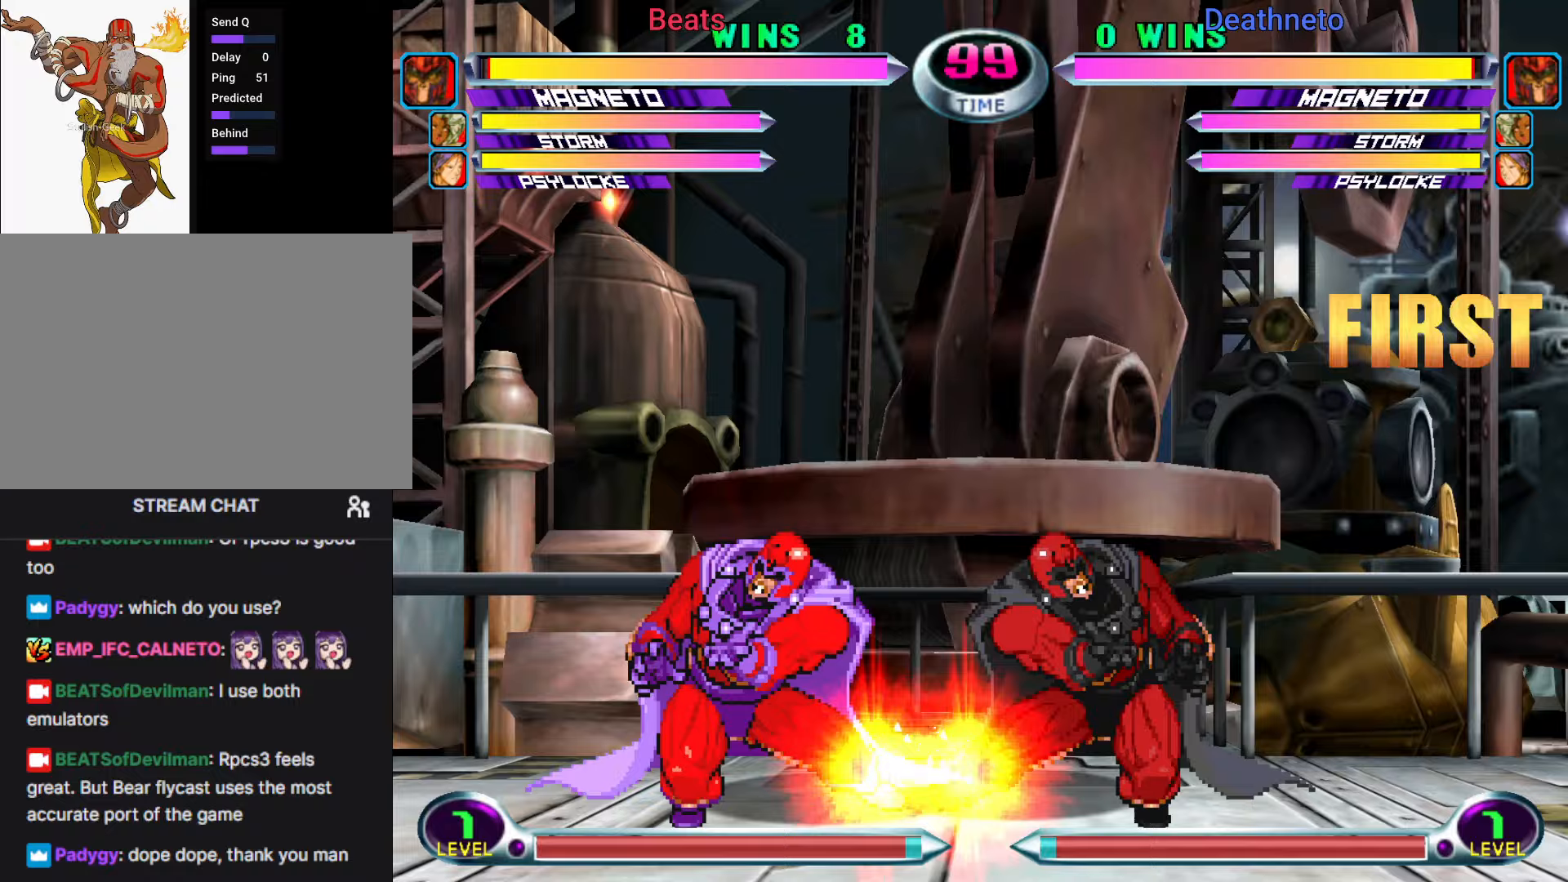
{"dt_ms": 1000, "buttons": [], "left_stick": "down-left"}
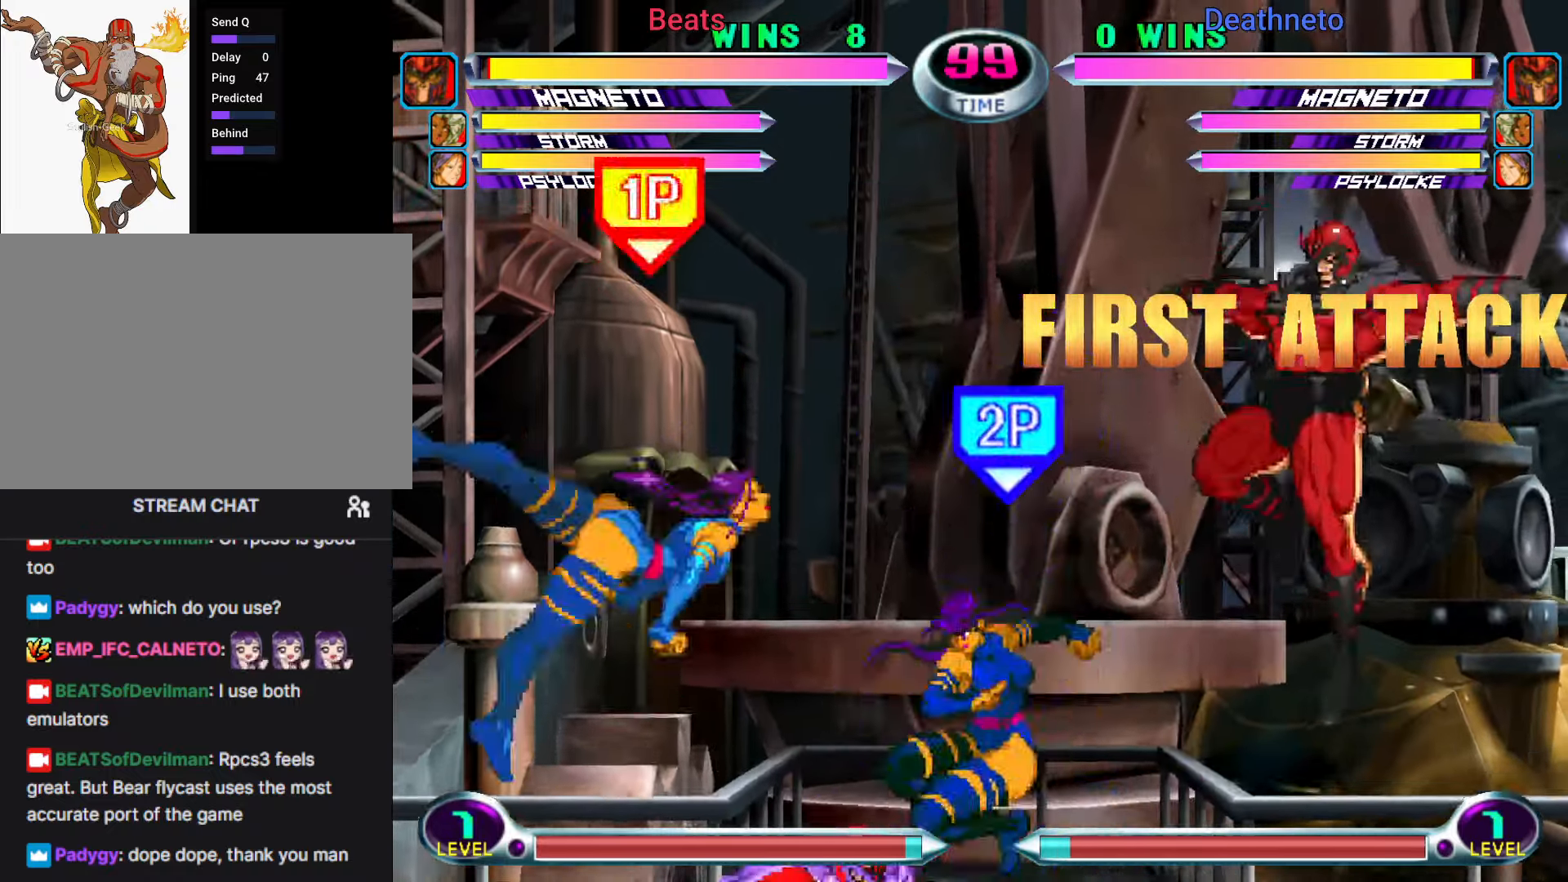
{"dt_ms": 500, "buttons": [], "left_stick": "up-right", "events": [[267, "left_stick", "center"], [367, "left_stick", "down"], [467, "left_stick", "up-right"]]}
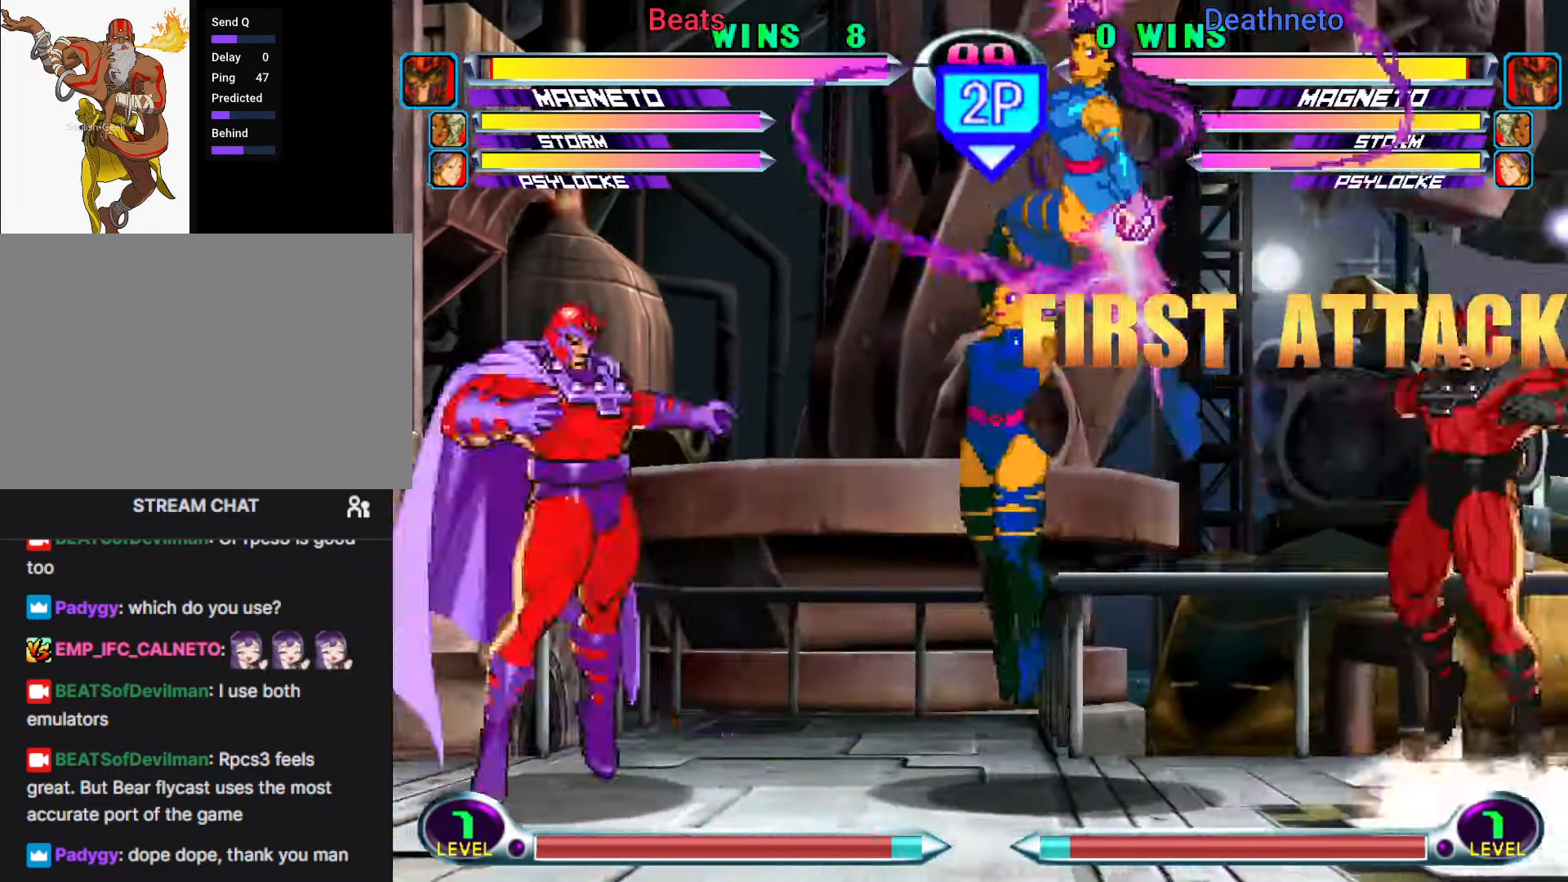
{"dt_ms": 500, "buttons": [], "left_stick": "center", "events": [[17, "CIRCLE", "down"], [67, "CIRCLE", "up"], [83, "left_stick", "down-right"], [167, "SQUARE", "down"], [167, "TRIANGLE", "down"], [217, "SQUARE", "up"], [217, "TRIANGLE", "up"], [283, "TRIANGLE", "down"], [350, "left_stick", "center"], [383, "TRIANGLE", "up"]]}
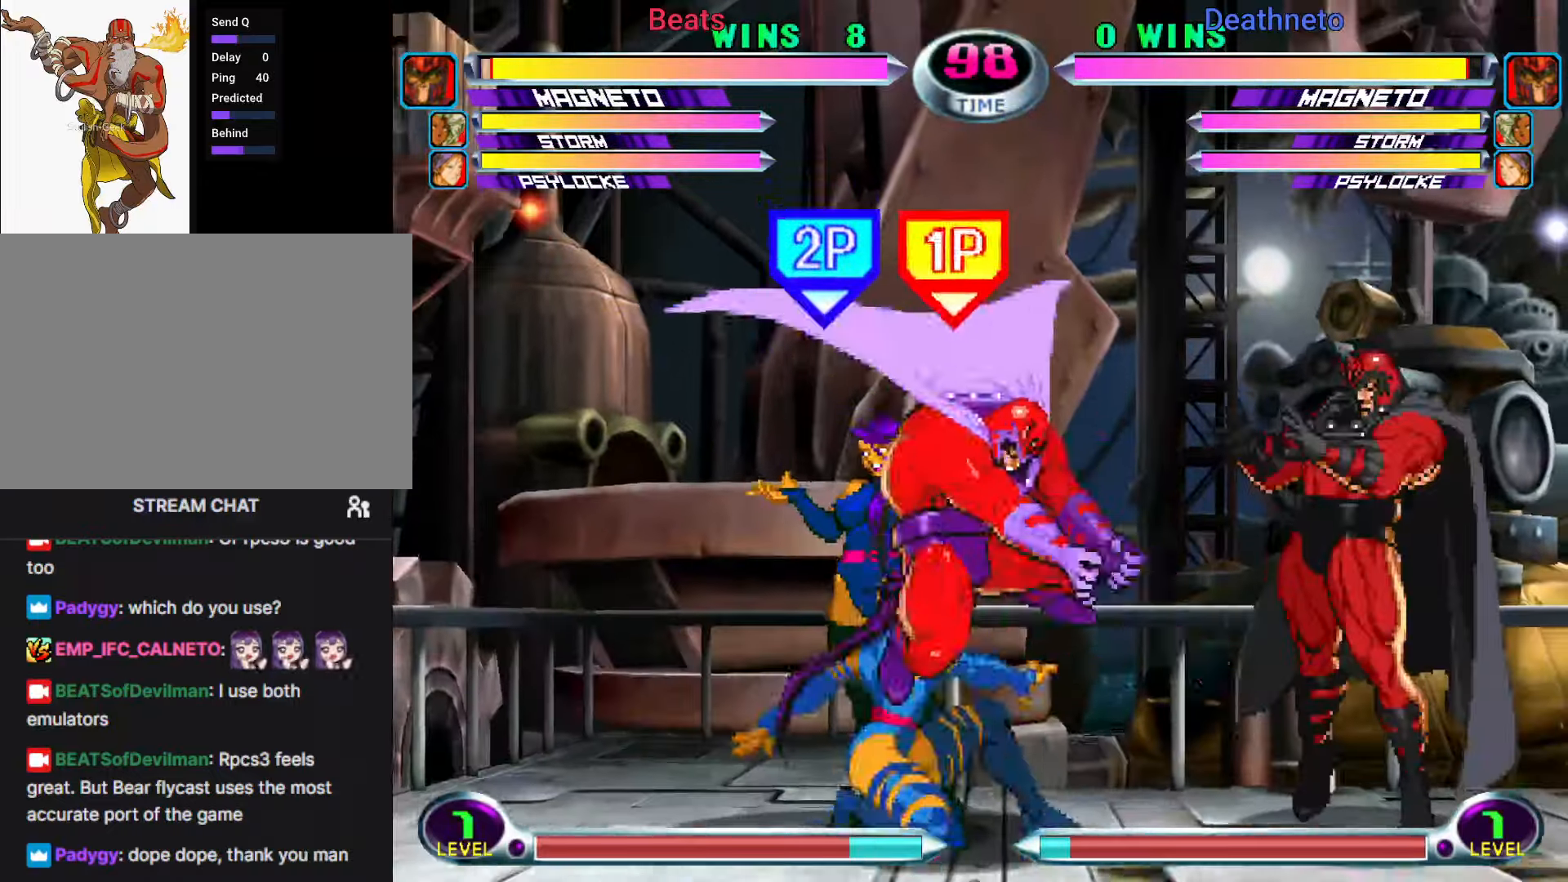
{"dt_ms": 500, "buttons": [], "left_stick": "up", "events": [[67, "left_stick", "down-right"], [167, "TRIANGLE", "down"], [250, "TRIANGLE", "up"], [433, "left_stick", "up"]]}
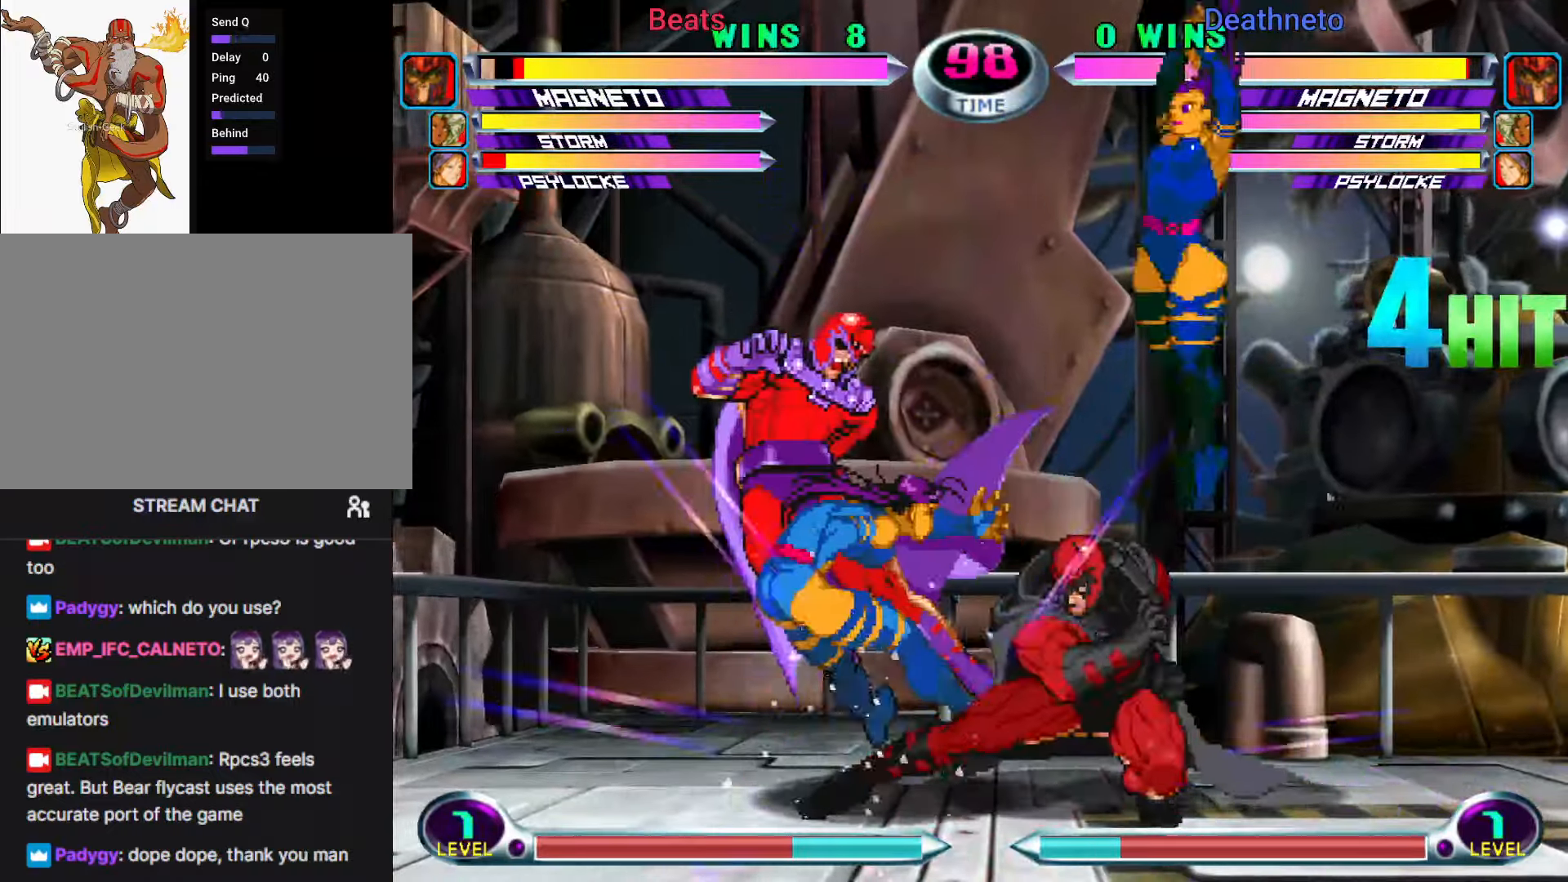
{"dt_ms": 500, "buttons": [], "left_stick": "down-left", "events": [[33, "CROSS", "down"], [50, "left_stick", "center"], [100, "CROSS", "up"], [350, "left_stick", "down-left"]]}
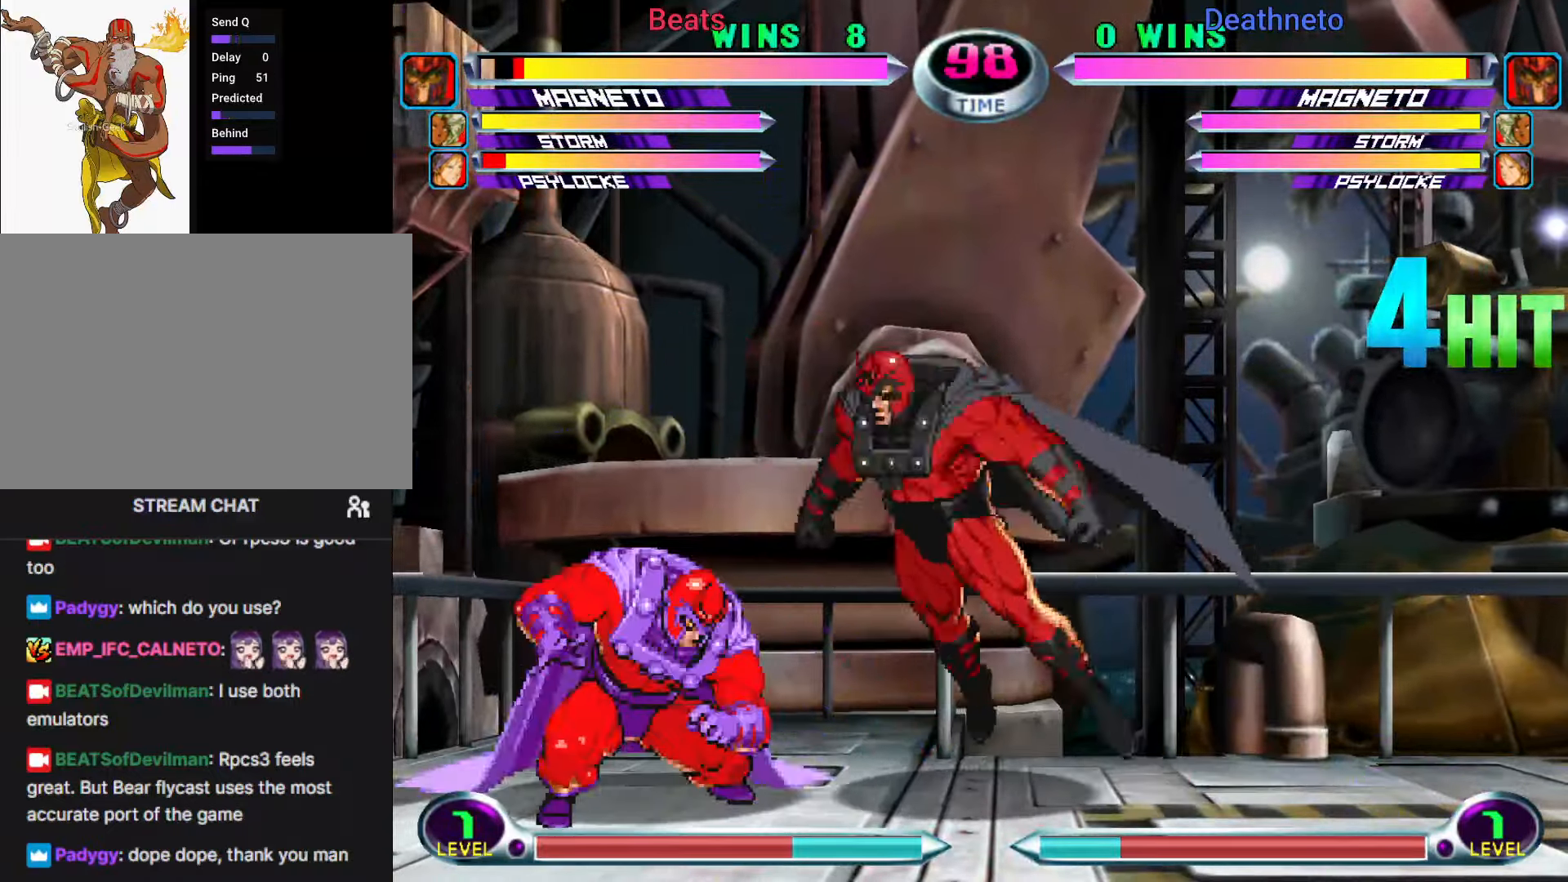
{"dt_ms": 500, "buttons": [], "left_stick": "down-left"}
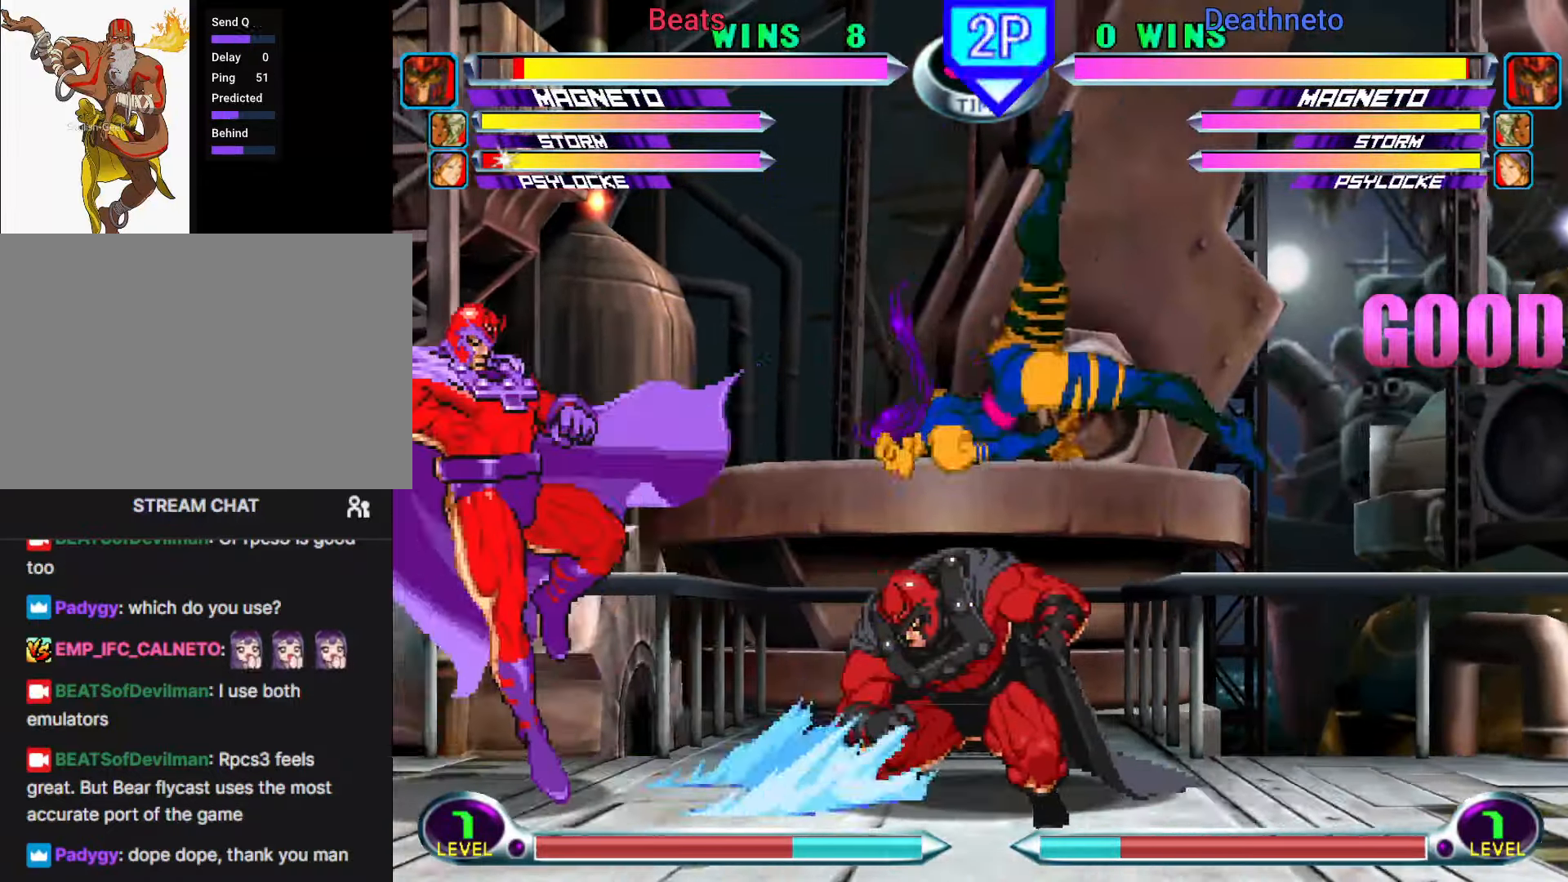
{"dt_ms": 500, "buttons": ["SQUARE"], "left_stick": "center", "events": [[317, "left_stick", "center"], [500, "SQUARE", "down"]]}
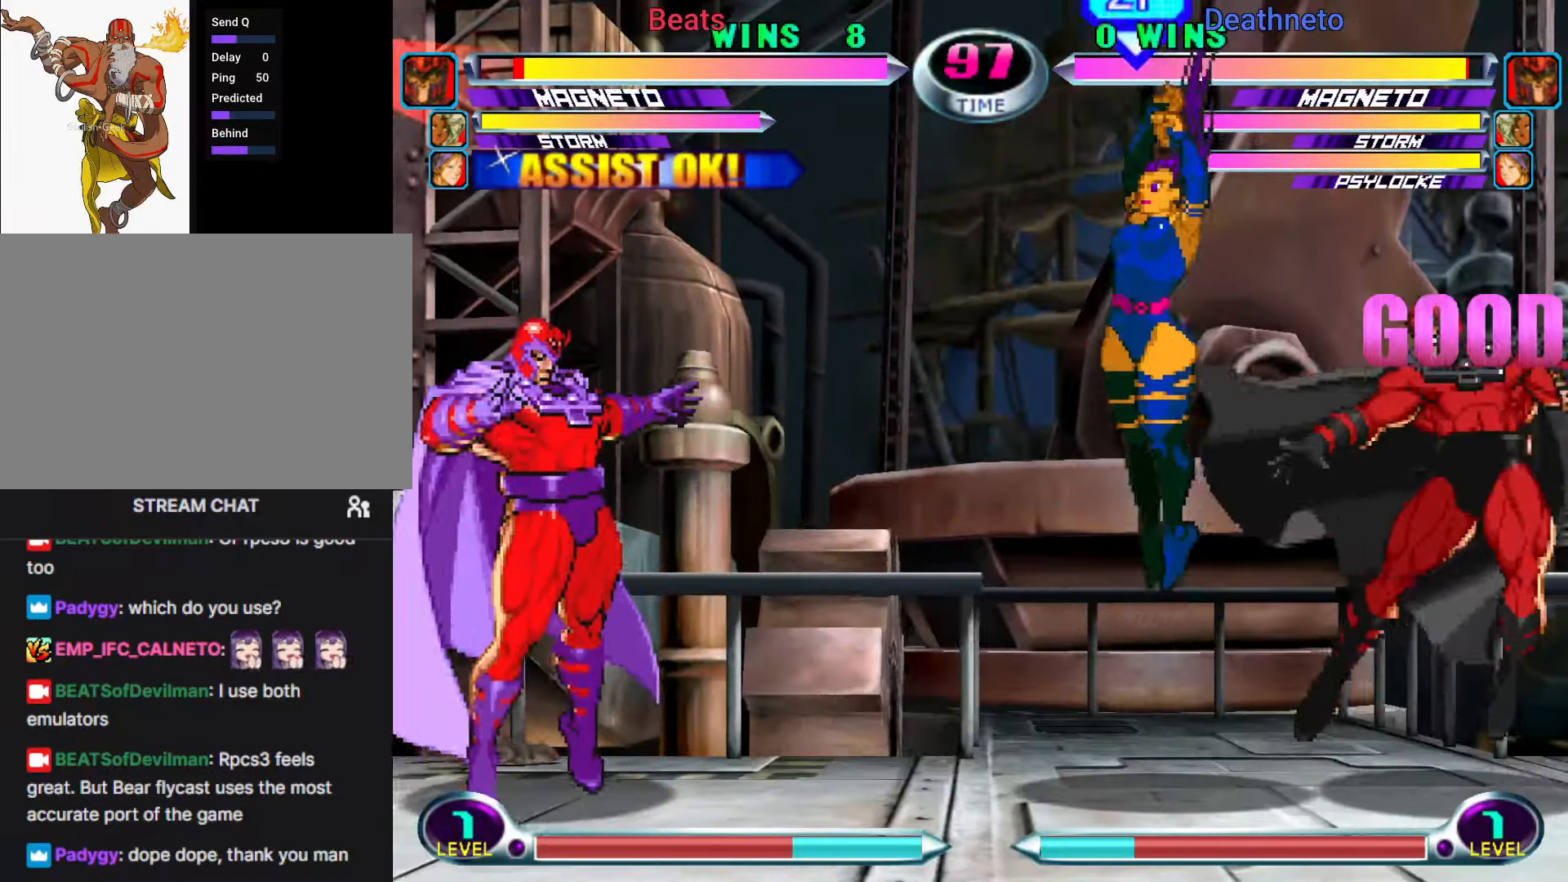
{"dt_ms": 500, "buttons": [], "left_stick": "down-right", "events": [[17, "TRIANGLE", "down"], [67, "TRIANGLE", "up"], [83, "SQUARE", "up"], [200, "left_stick", "down-right"], [233, "CROSS", "down"], [233, "R1", "down"], [283, "CROSS", "up"], [367, "TRIANGLE", "down"], [417, "R1", "up"], [450, "TRIANGLE", "up"]]}
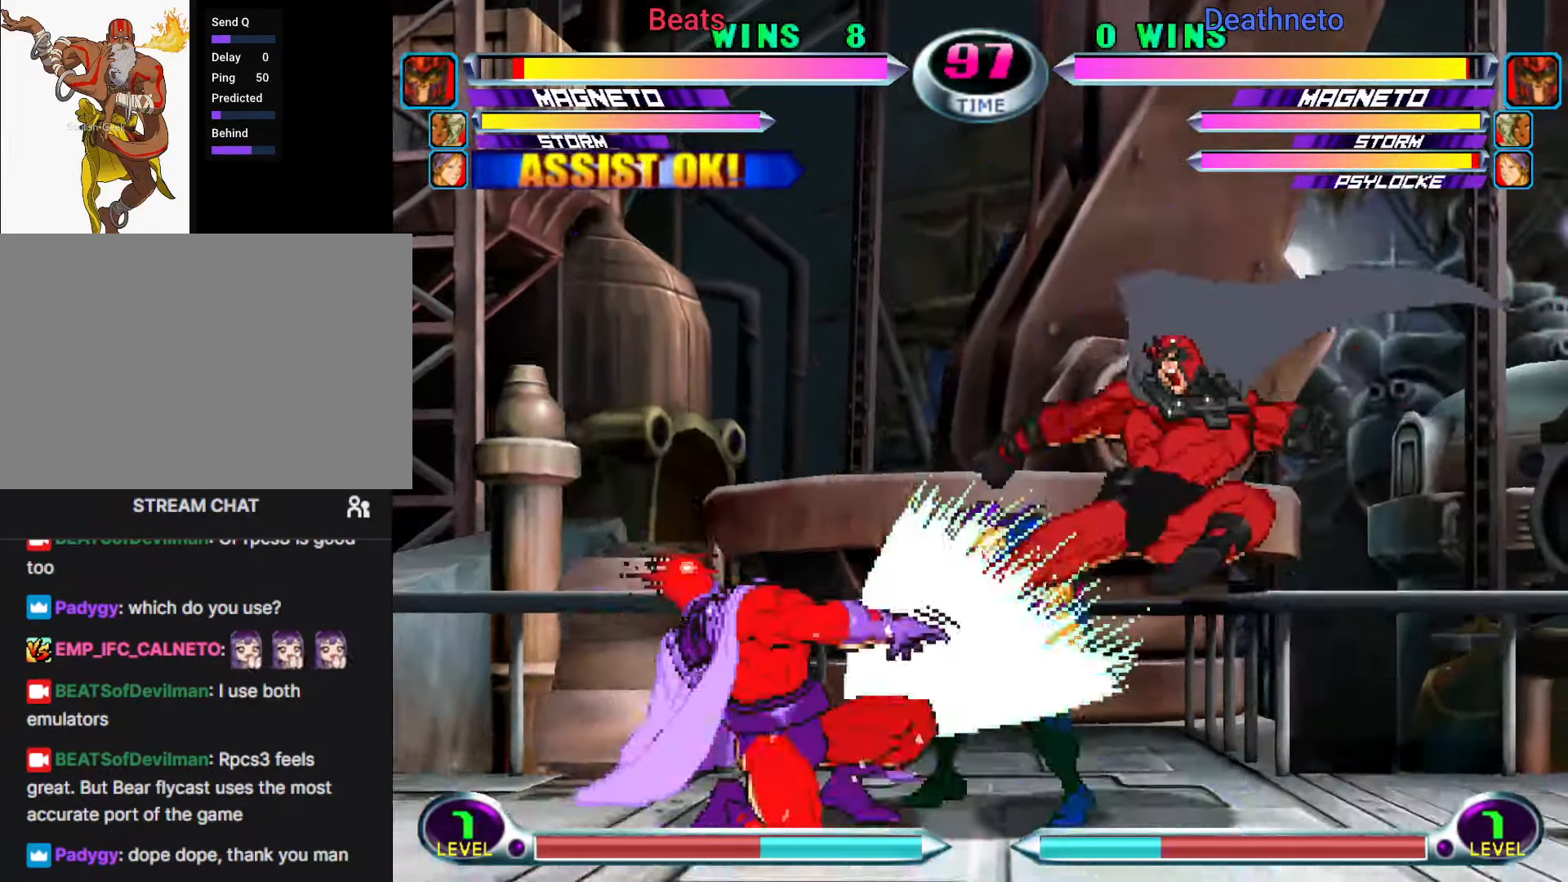
{"dt_ms": 500, "buttons": [], "left_stick": "center", "events": [[33, "left_stick", "up-right"], [233, "TRIANGLE", "down"], [267, "TRIANGLE", "up"], [283, "left_stick", "down-right"], [417, "left_stick", "center"]]}
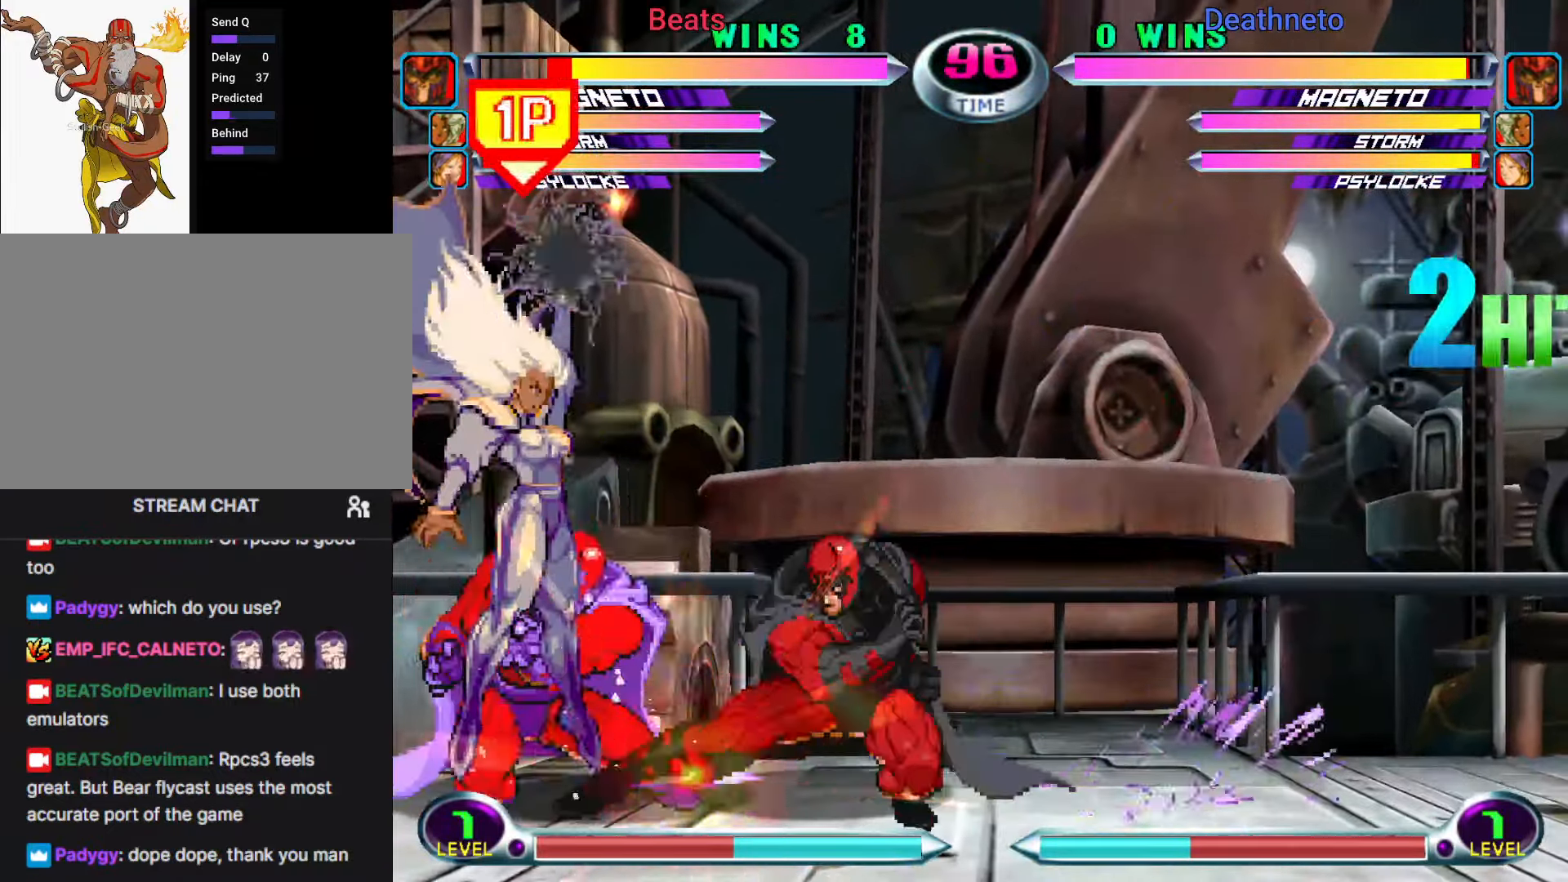
{"dt_ms": 500, "buttons": [], "left_stick": "down-left", "events": [[33, "left_stick", "down-left"]]}
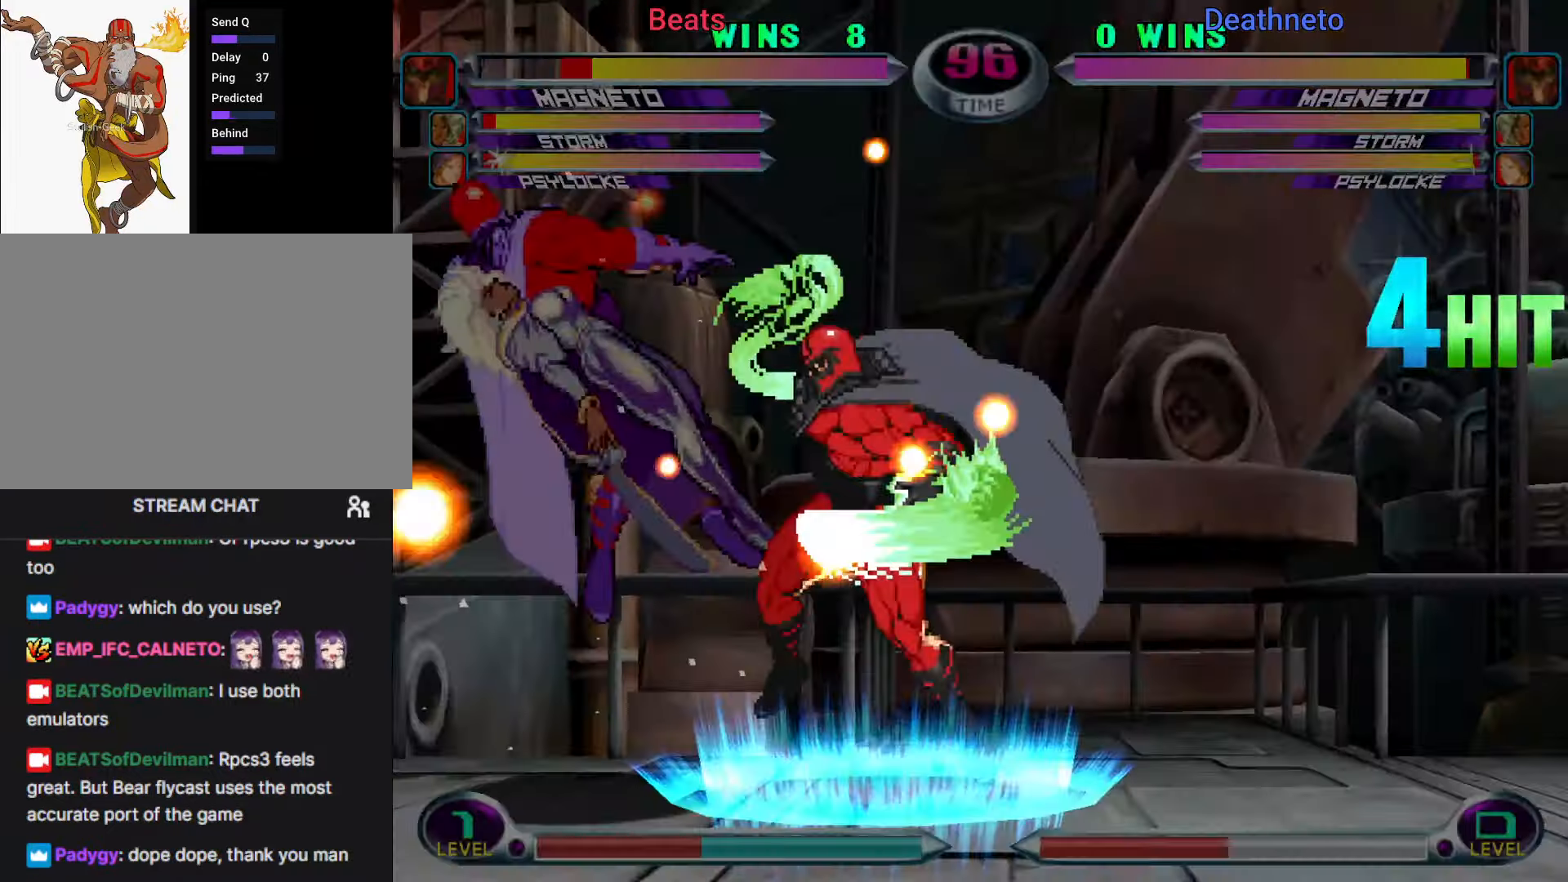
{"dt_ms": 500, "buttons": [], "left_stick": "down-left", "events": []}
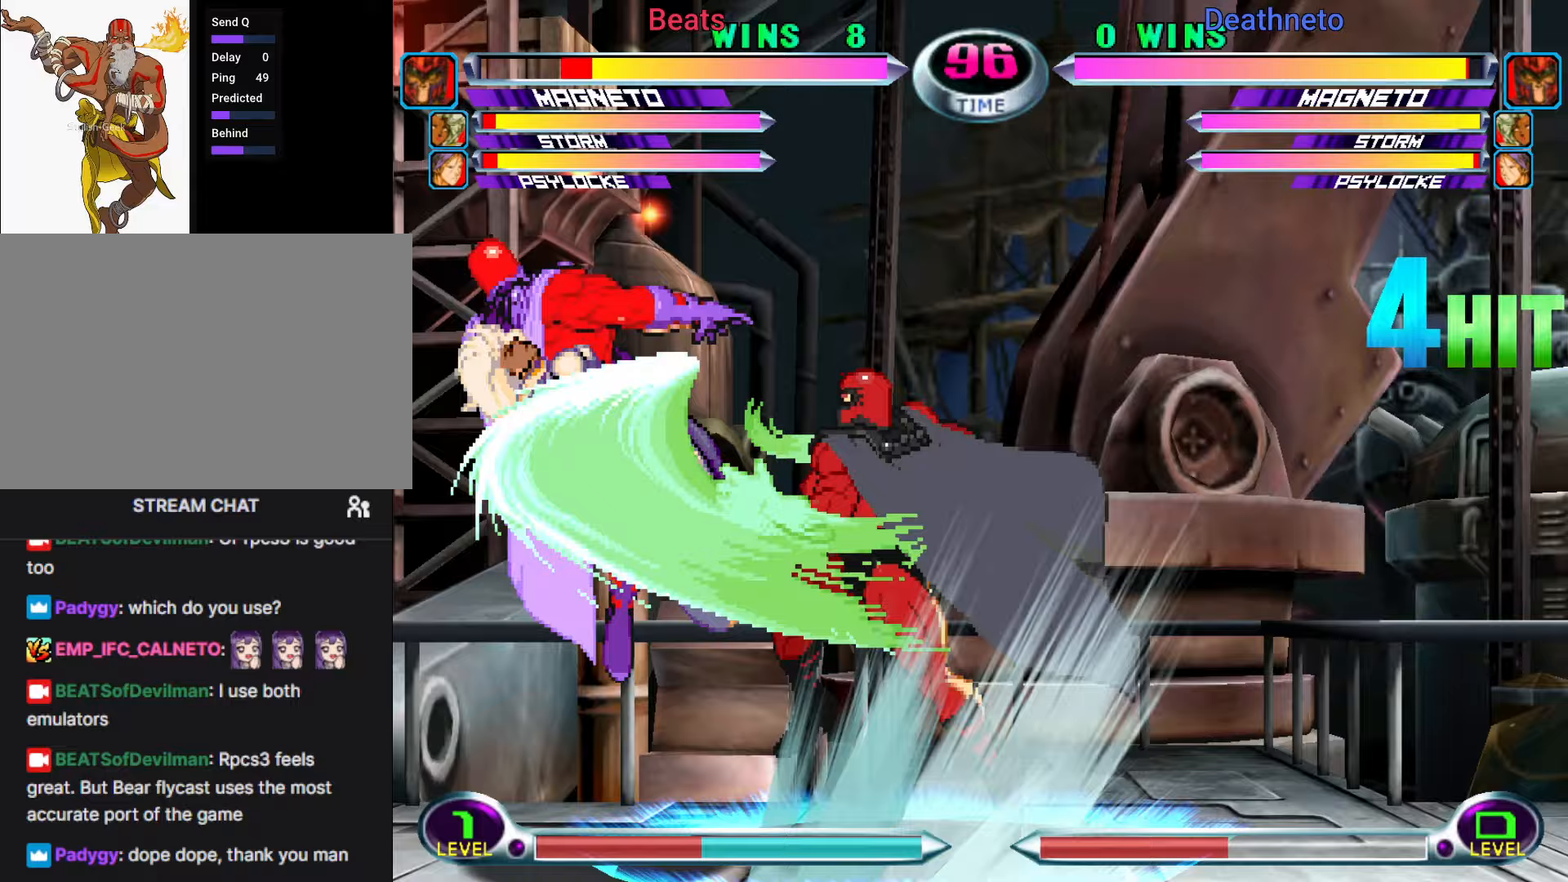
{"dt_ms": 500, "buttons": [], "left_stick": "down-left", "events": []}
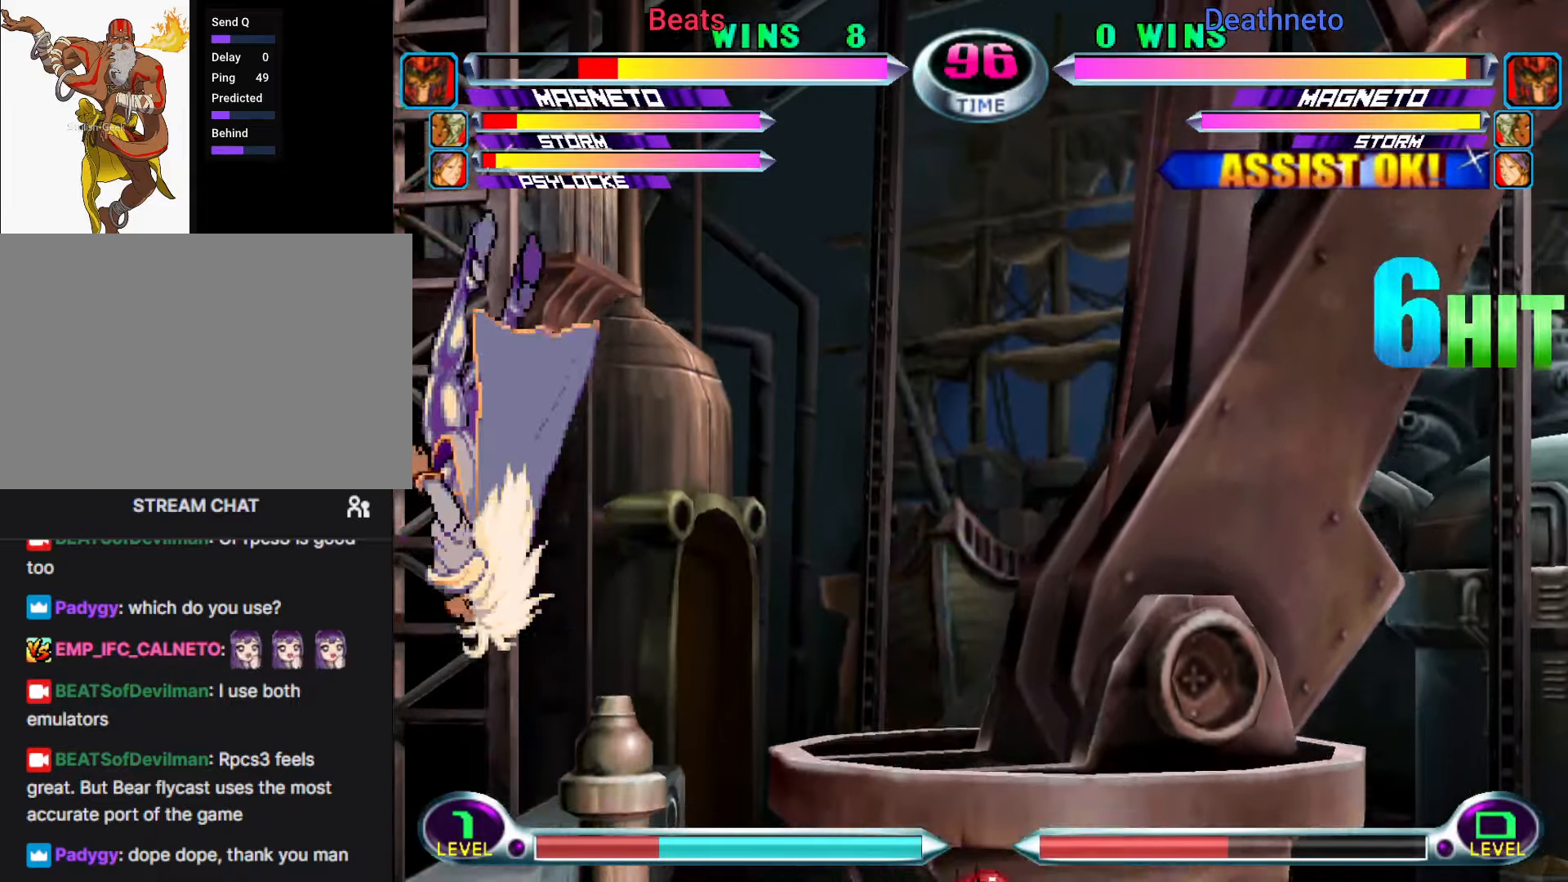
{"dt_ms": 500, "buttons": [], "left_stick": "down-left", "events": []}
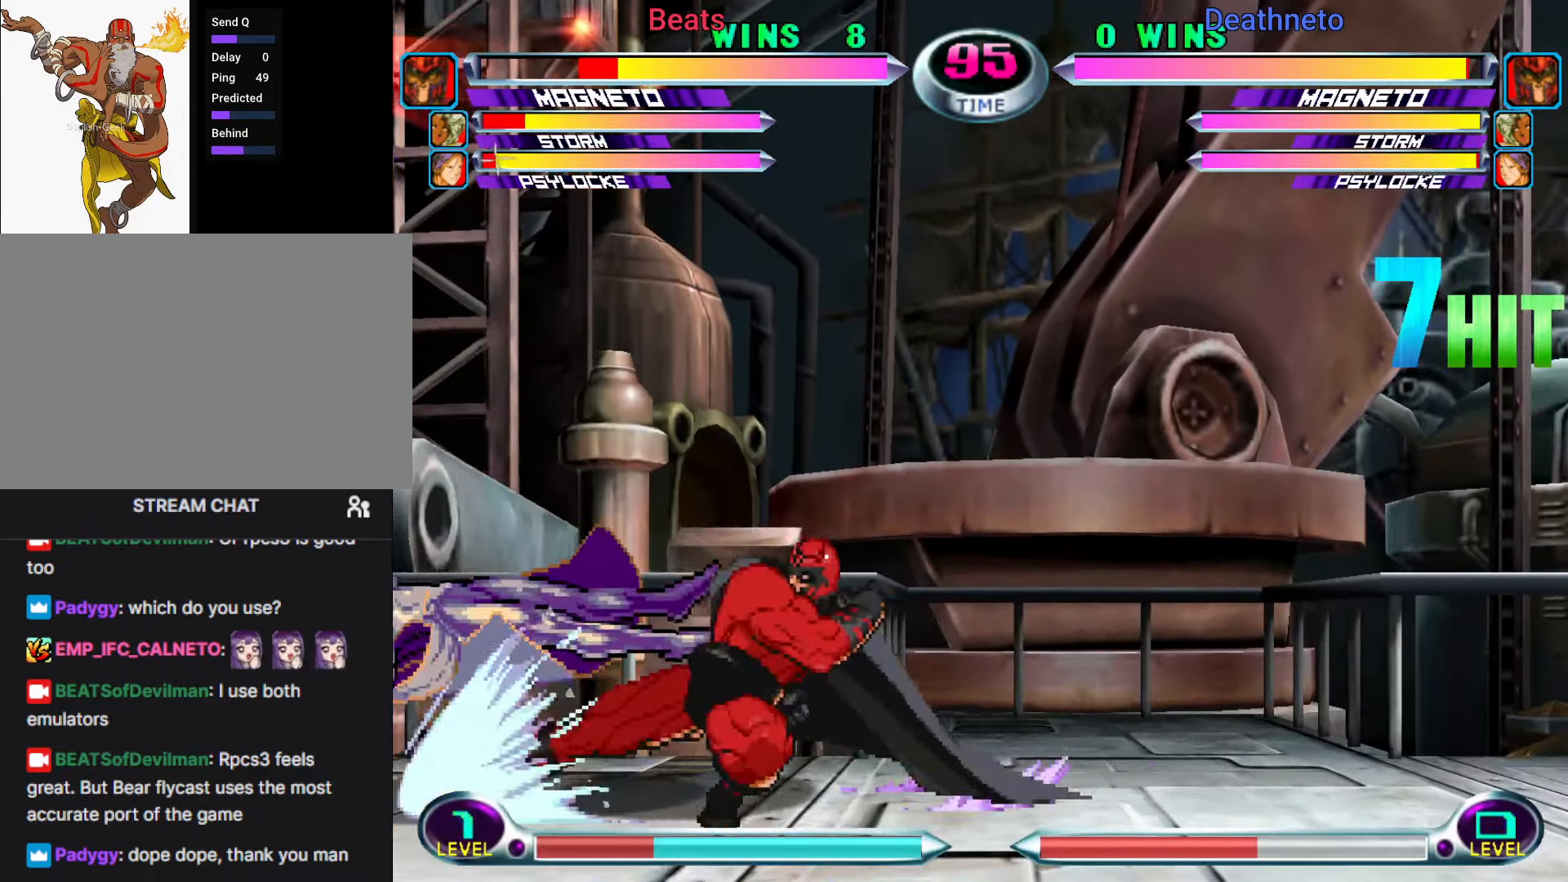
{"dt_ms": 500, "buttons": [], "left_stick": "down-left", "events": []}
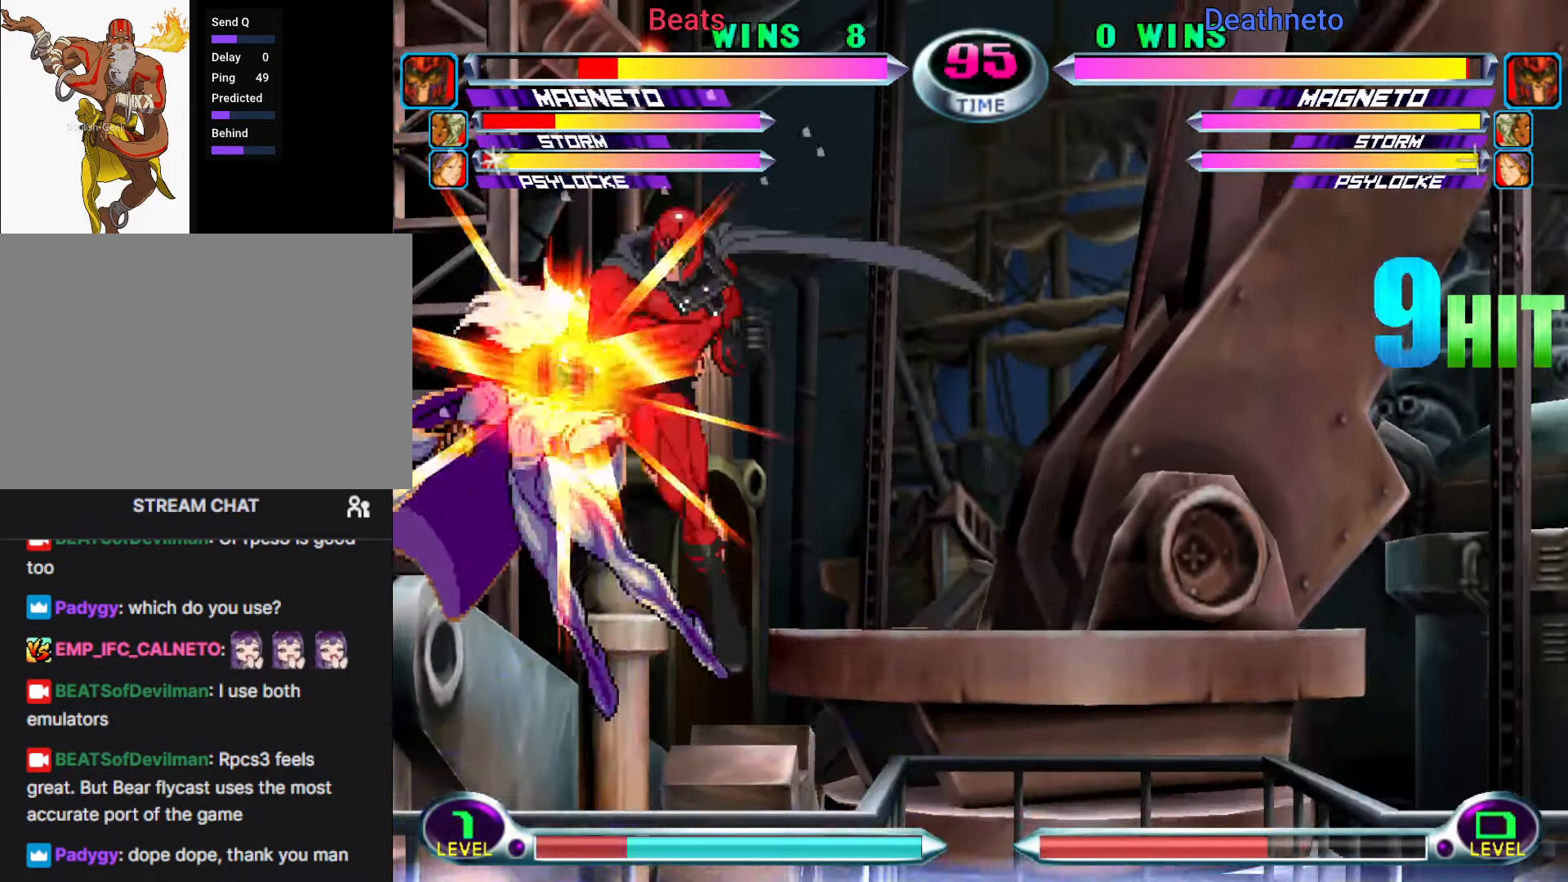
{"dt_ms": 500, "buttons": [], "left_stick": "down-left", "events": []}
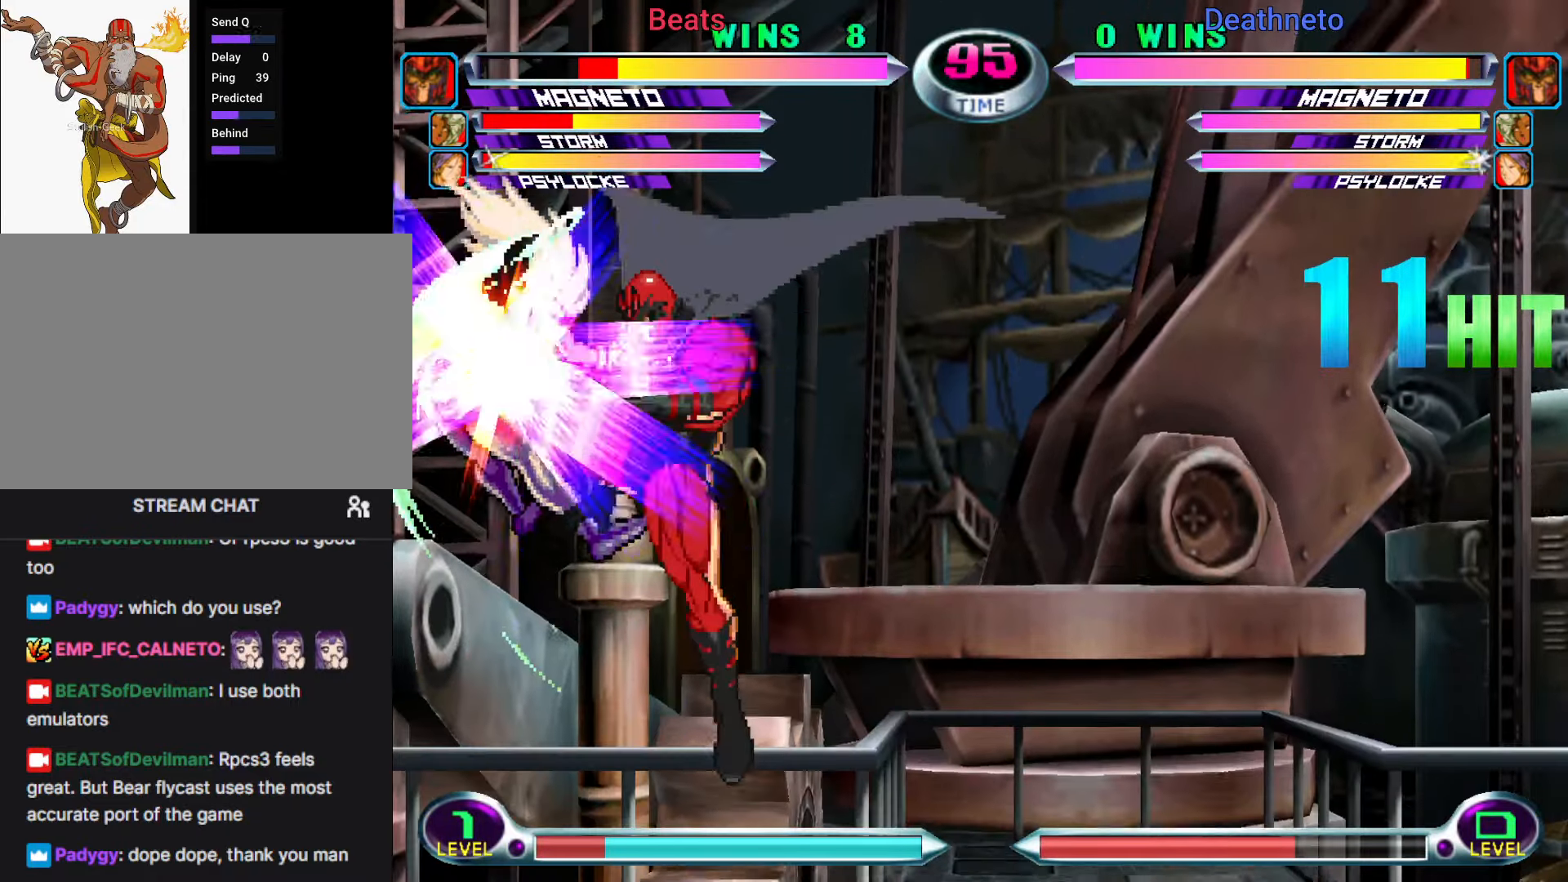
{"dt_ms": 500, "buttons": [], "left_stick": "down-left", "events": []}
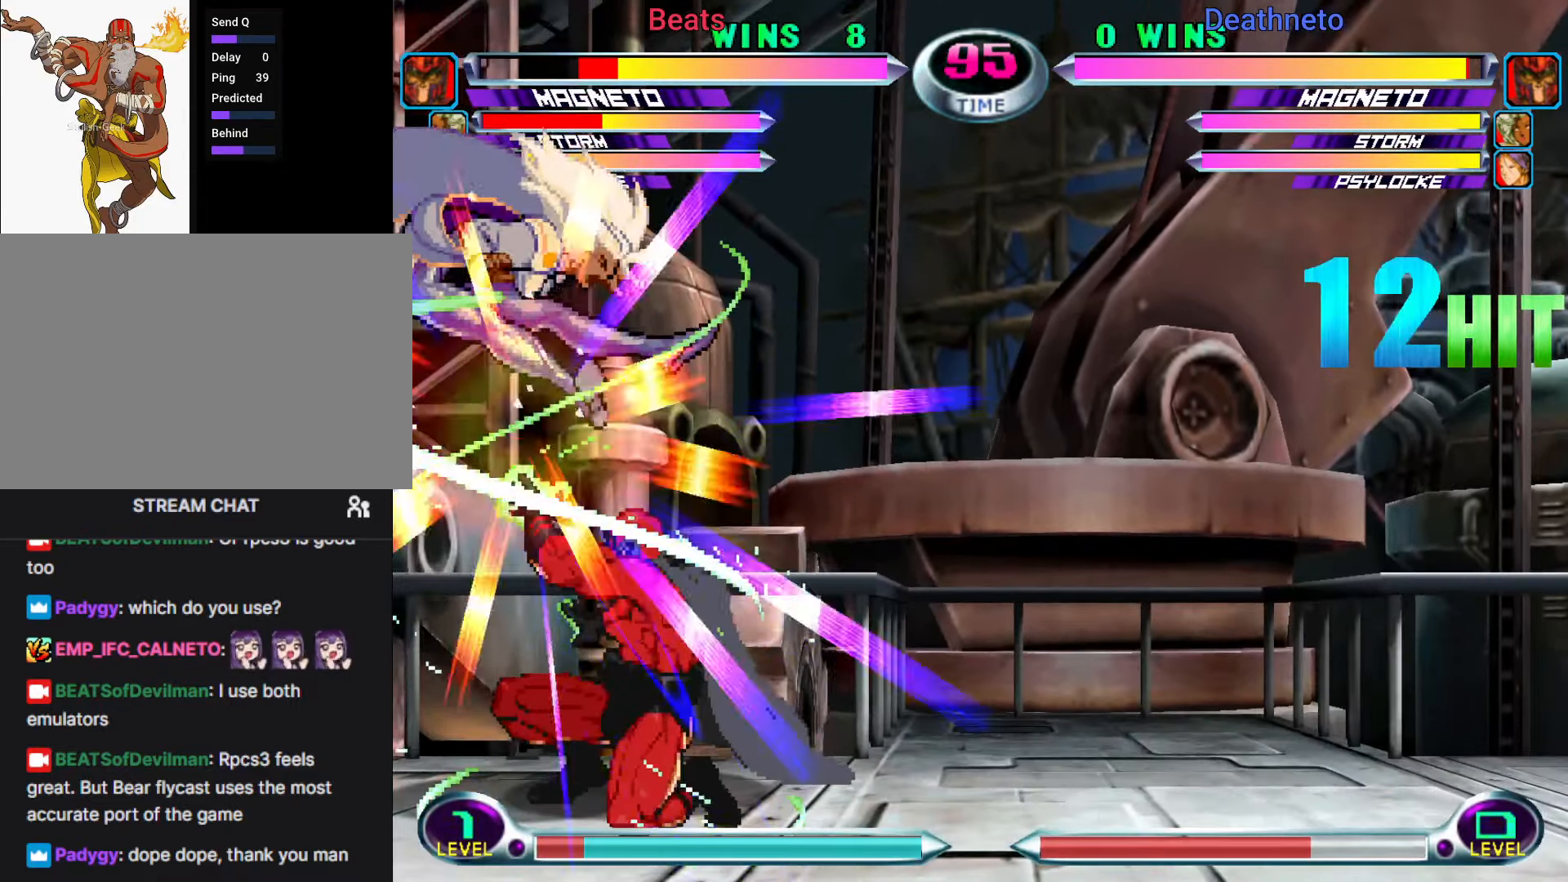
{"dt_ms": 500, "buttons": [], "left_stick": "down-left", "events": []}
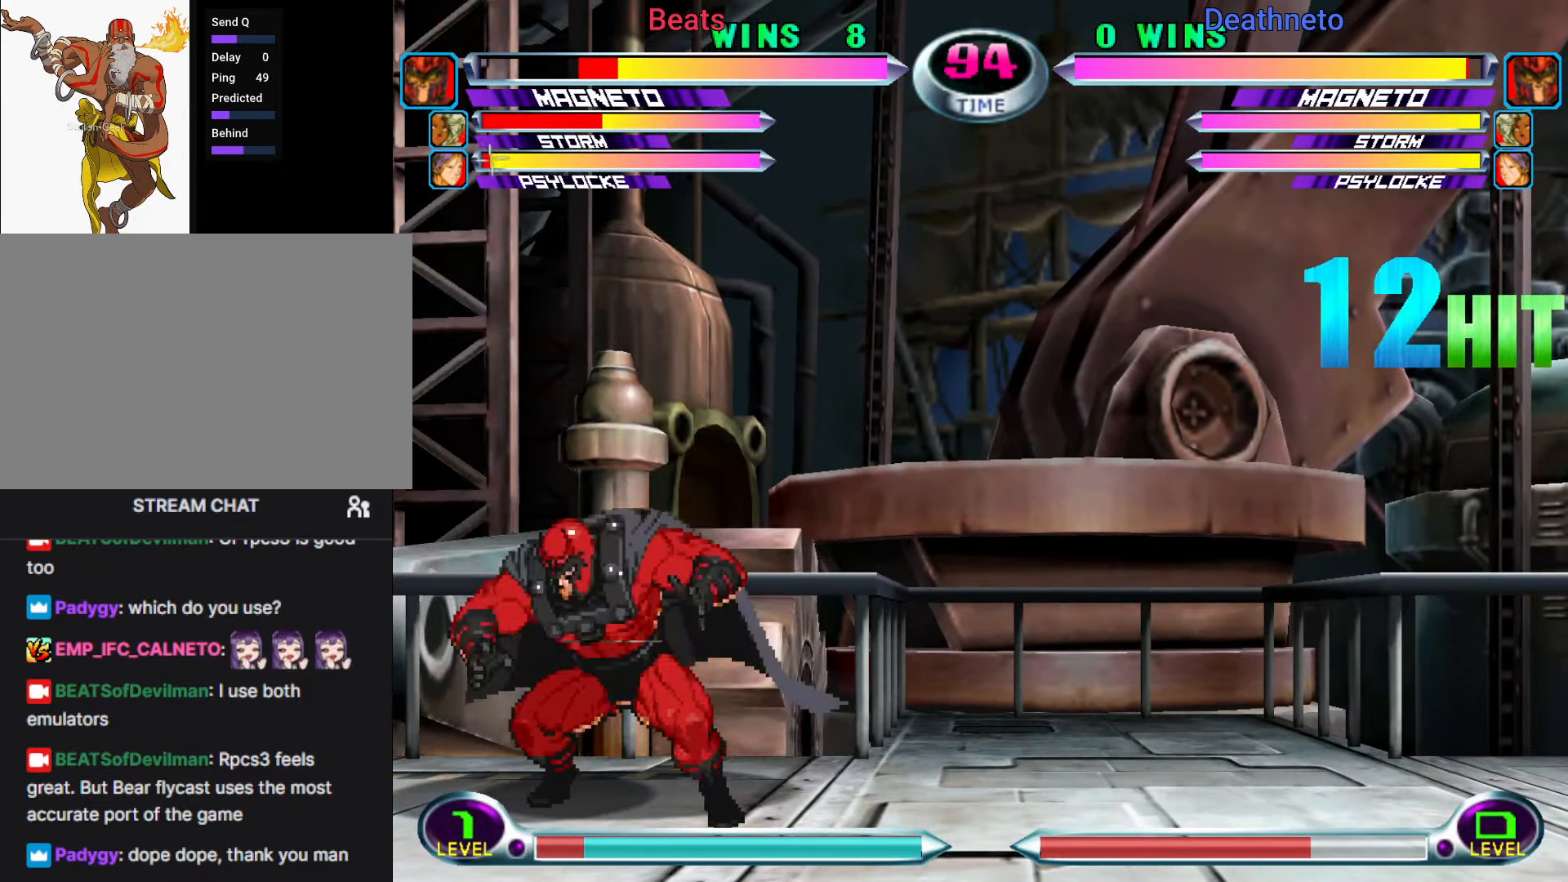
{"dt_ms": 500, "buttons": [], "left_stick": "down-left", "events": []}
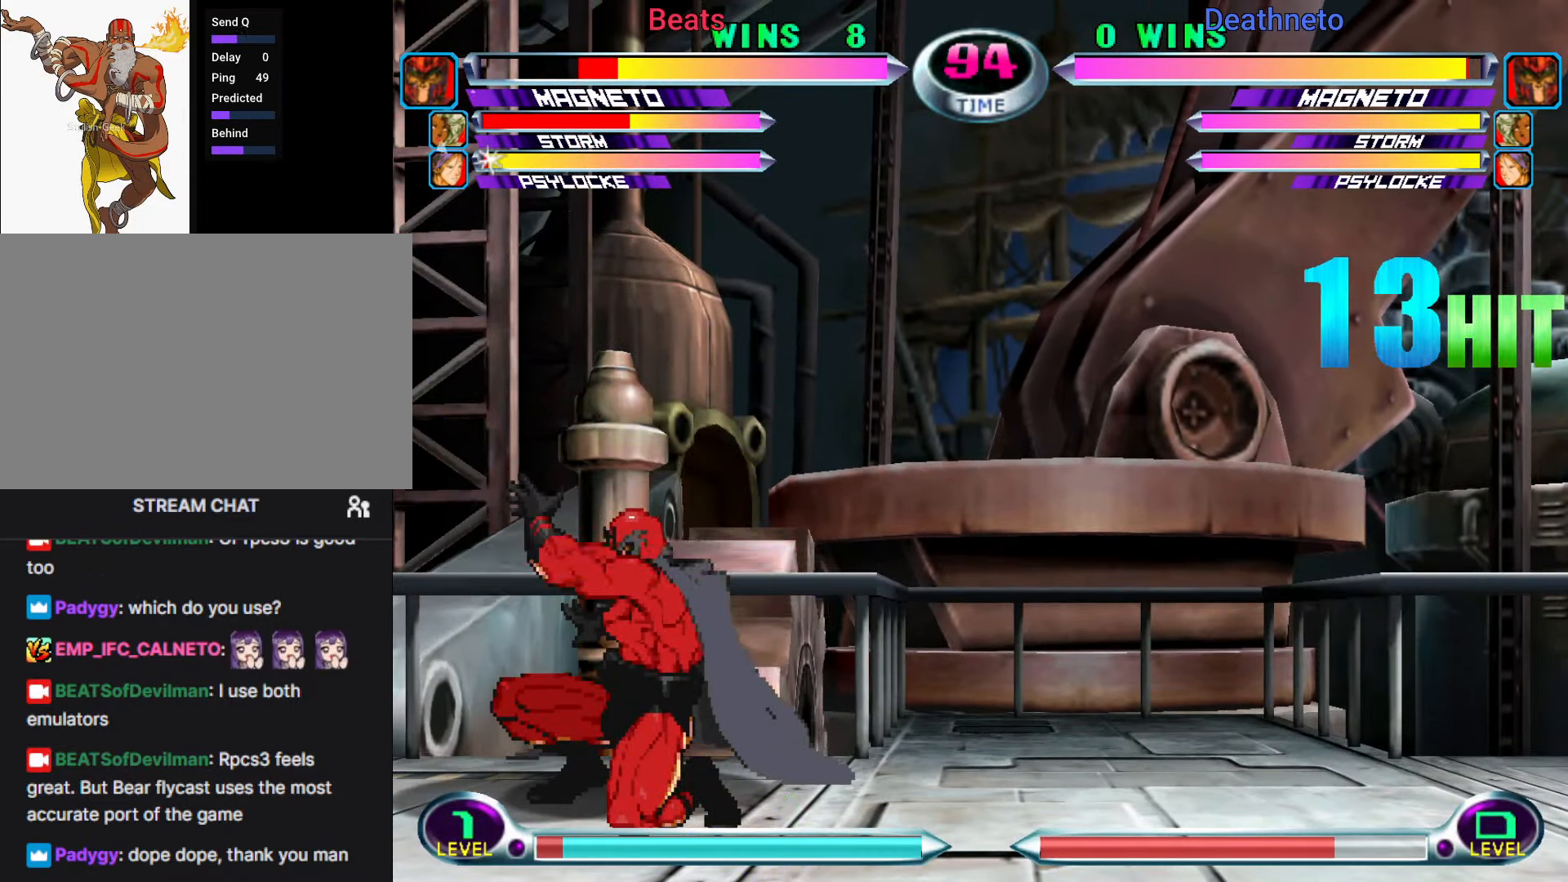
{"dt_ms": 500, "buttons": [], "left_stick": "down-left", "events": []}
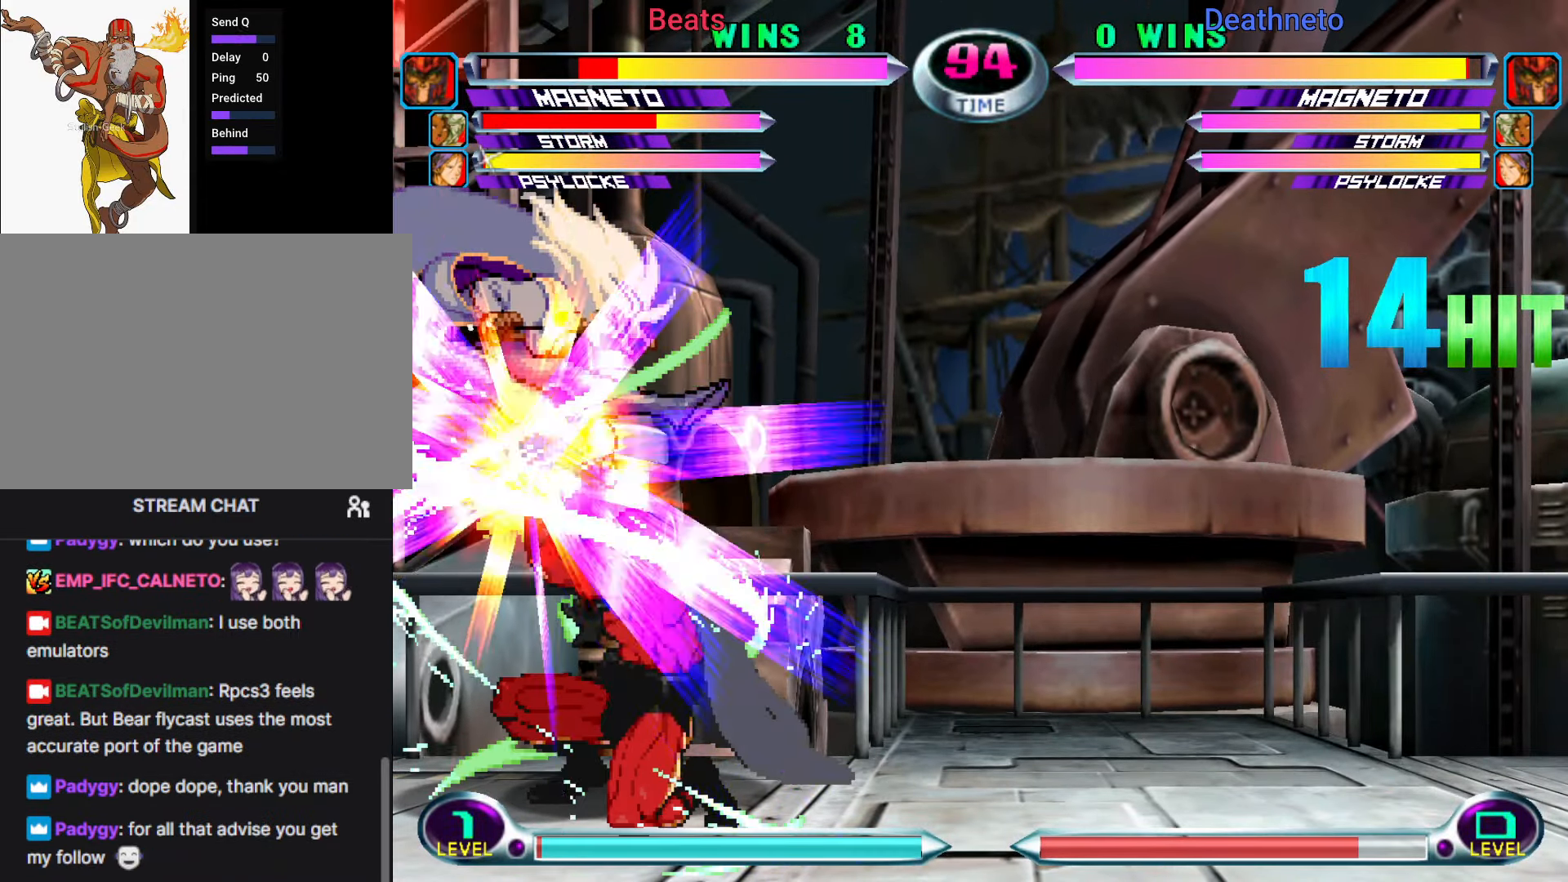
{"dt_ms": 500, "buttons": [], "left_stick": "down-left", "events": []}
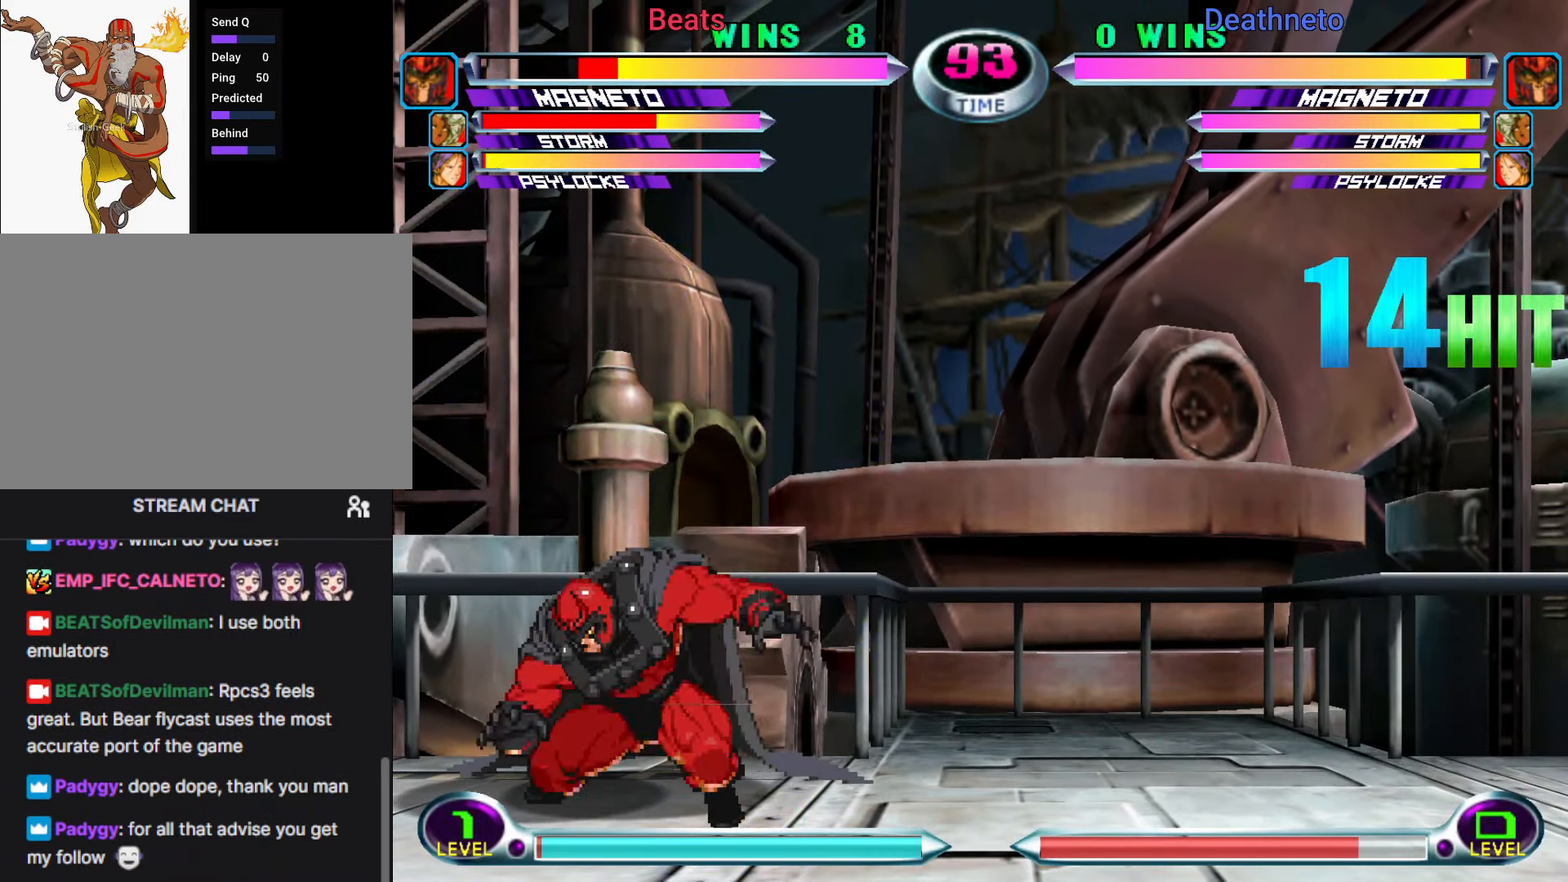
{"dt_ms": 500, "buttons": [], "left_stick": "down-left", "events": []}
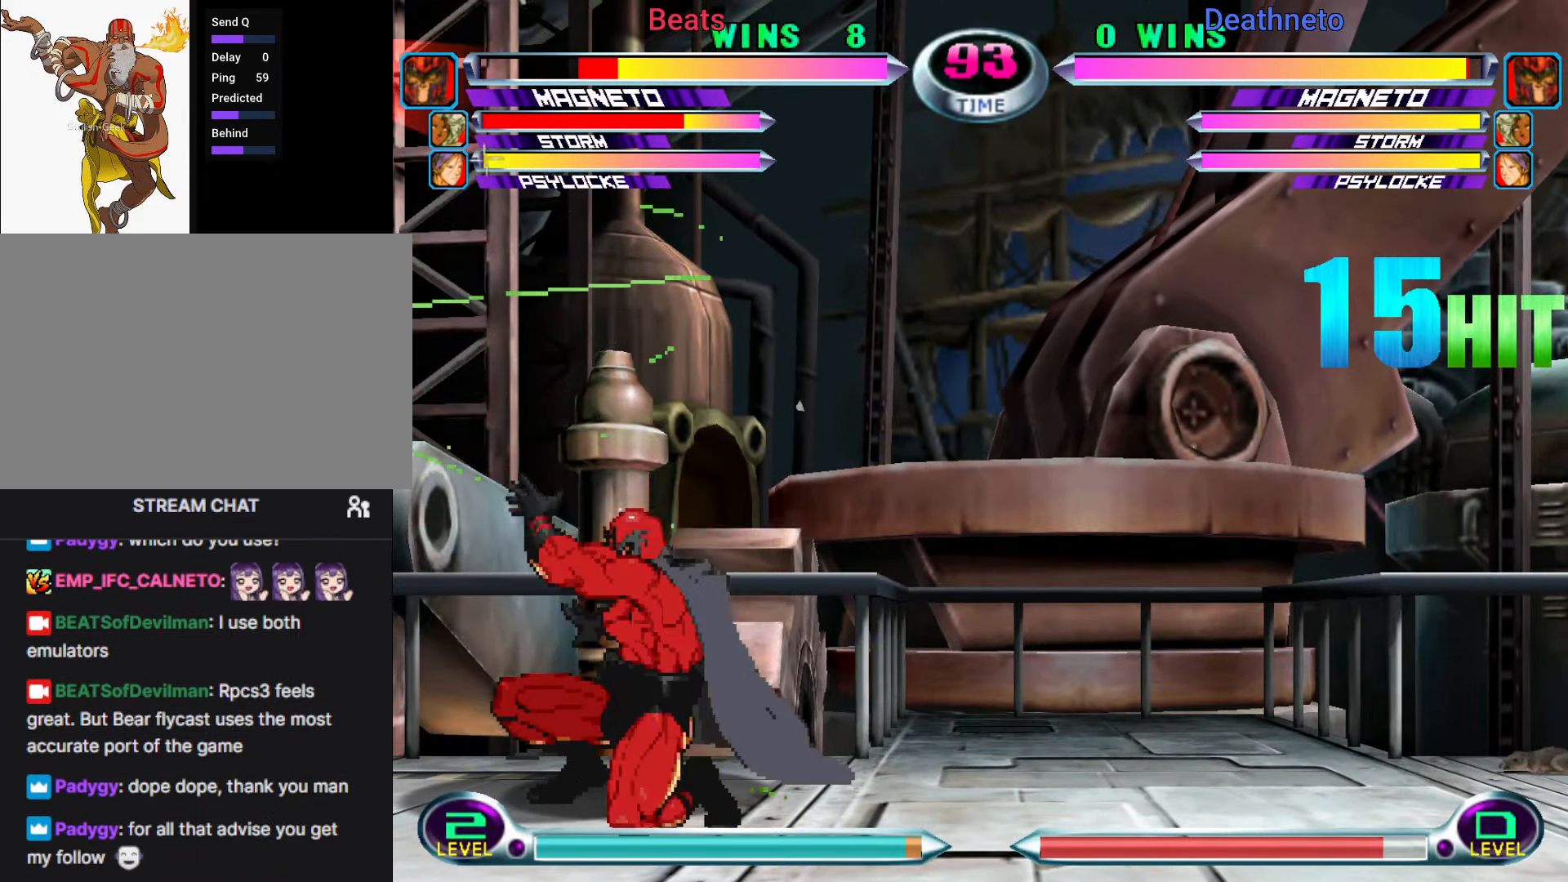
{"dt_ms": 500, "buttons": [], "left_stick": "down-left", "events": []}
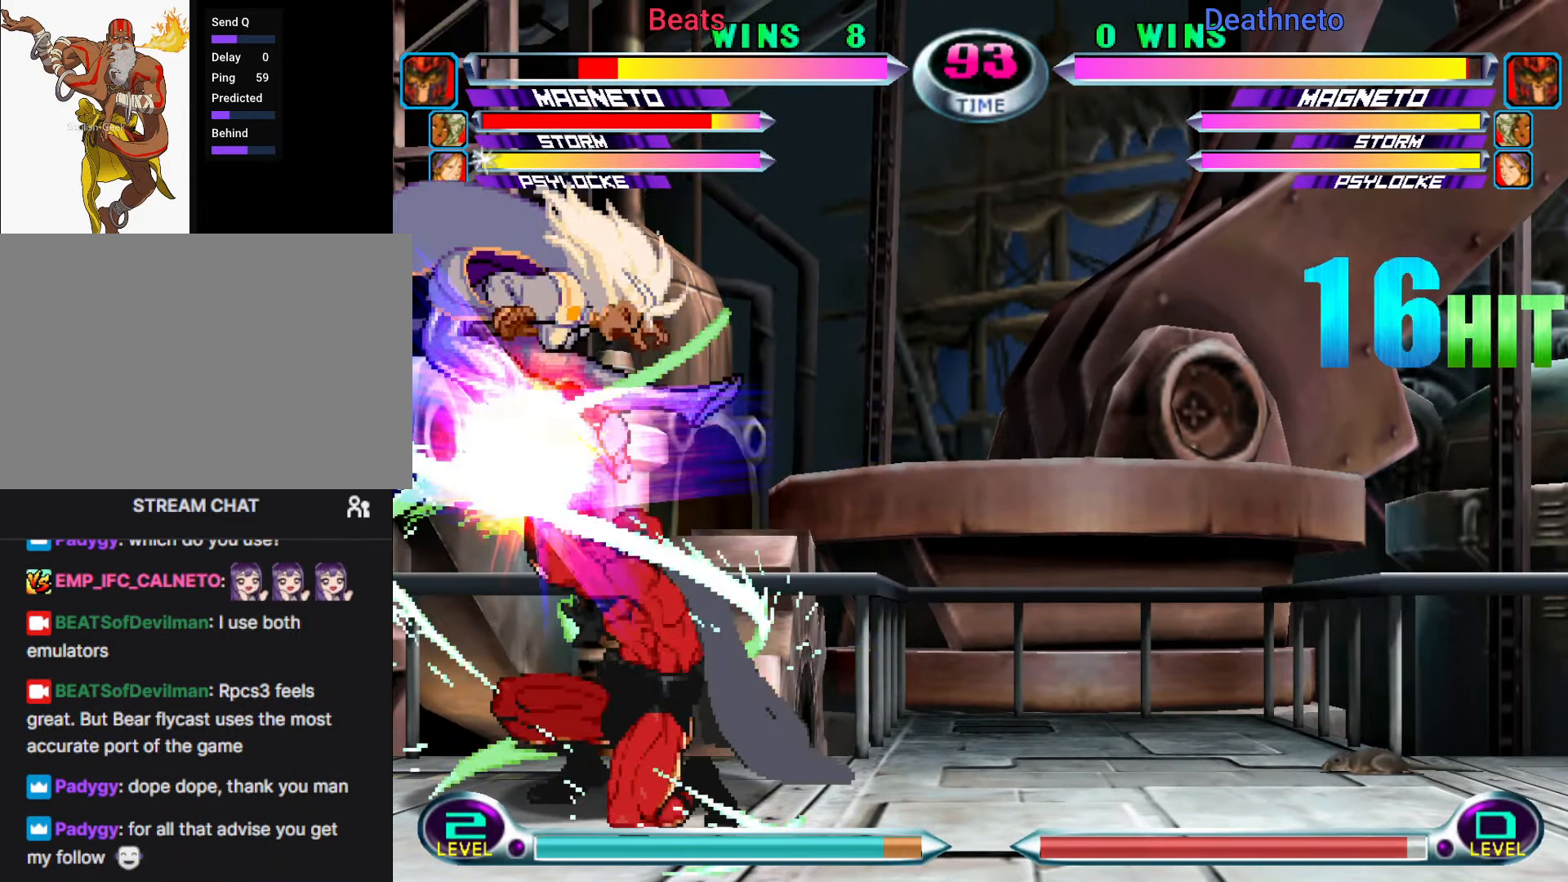
{"dt_ms": 500, "buttons": [], "left_stick": "down-left", "events": []}